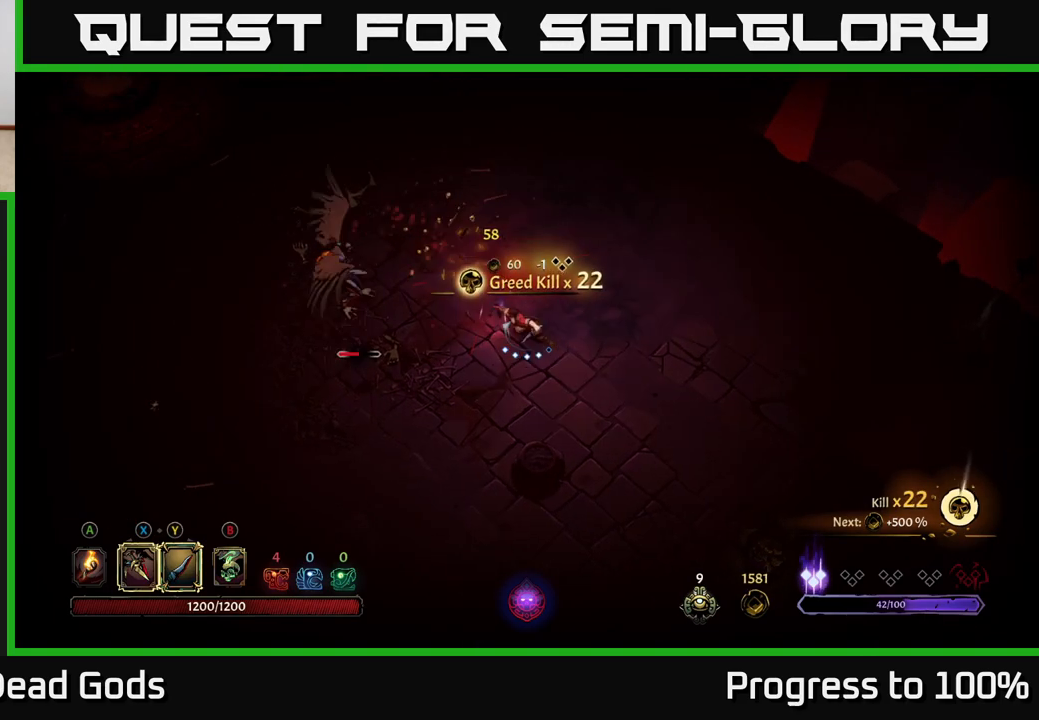
Gameplay with a controller (Xbox layout); each line is a JSON object with the inputs held at the frame after it. "events" lists button and stick changes between this image and that frame as [ms after this image, input, new state], when the widget could be followed in between.
{"buttons": ["X"], "left_stick": "left", "right_stick": "center", "events": [[150, "X", "down"], [250, "X", "up"], [467, "X", "down"]]}
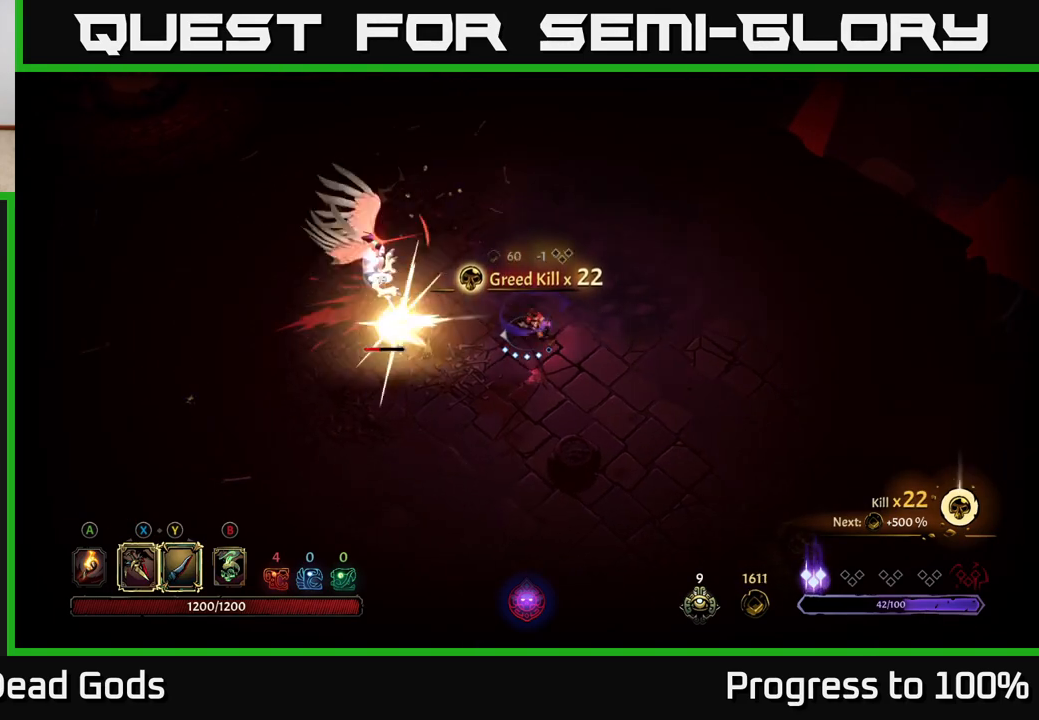
{"buttons": [], "left_stick": "right", "right_stick": "center", "events": [[50, "X", "up"], [67, "R2", "down"], [200, "R2", "up"], [267, "left_stick", "down-right"], [350, "left_stick", "right"]]}
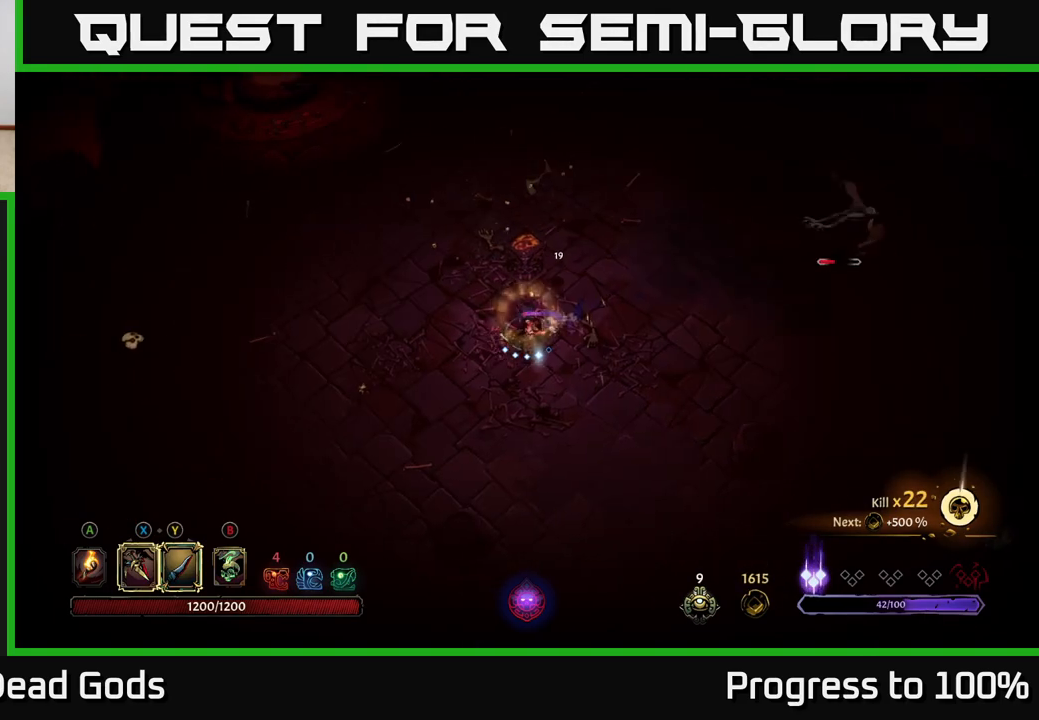
{"buttons": [], "left_stick": "right", "right_stick": "center", "events": []}
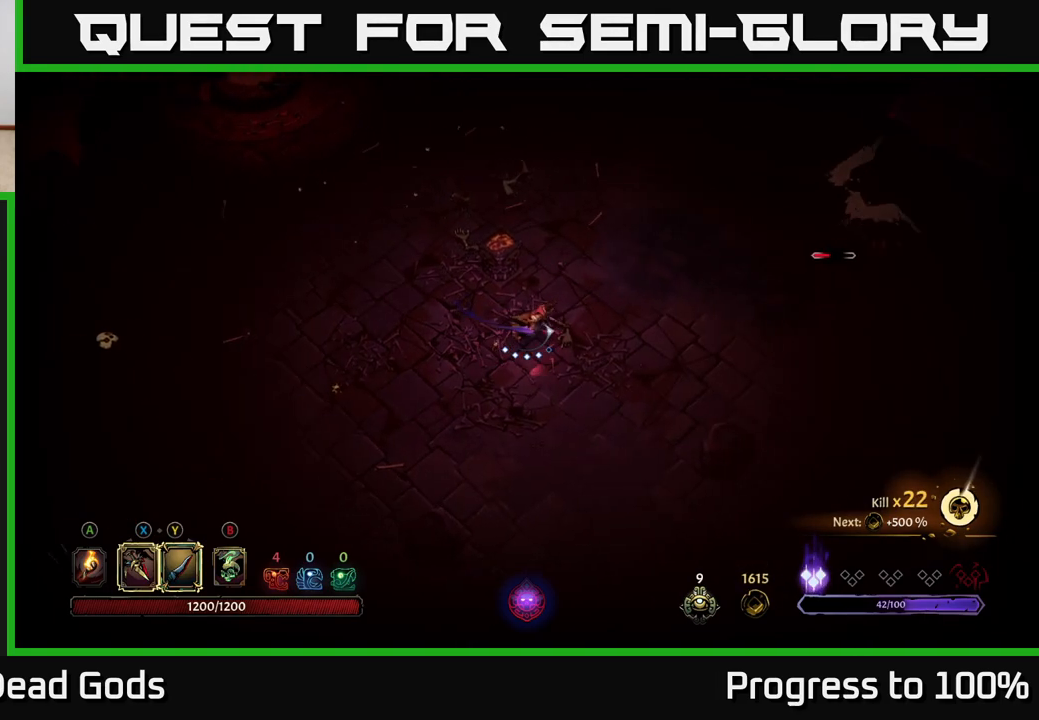
{"buttons": ["X"], "left_stick": "right", "right_stick": "center", "events": [[433, "X", "down"]]}
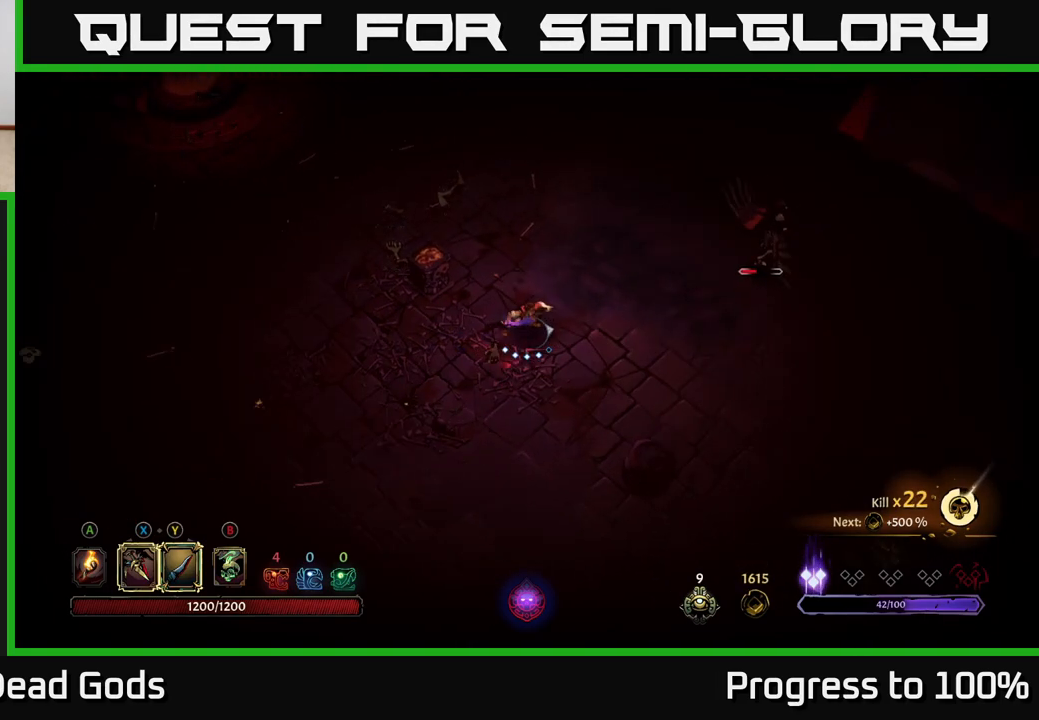
{"buttons": ["X"], "left_stick": "right", "right_stick": "center", "events": [[17, "X", "up"], [267, "X", "down"], [367, "X", "up"], [483, "X", "down"]]}
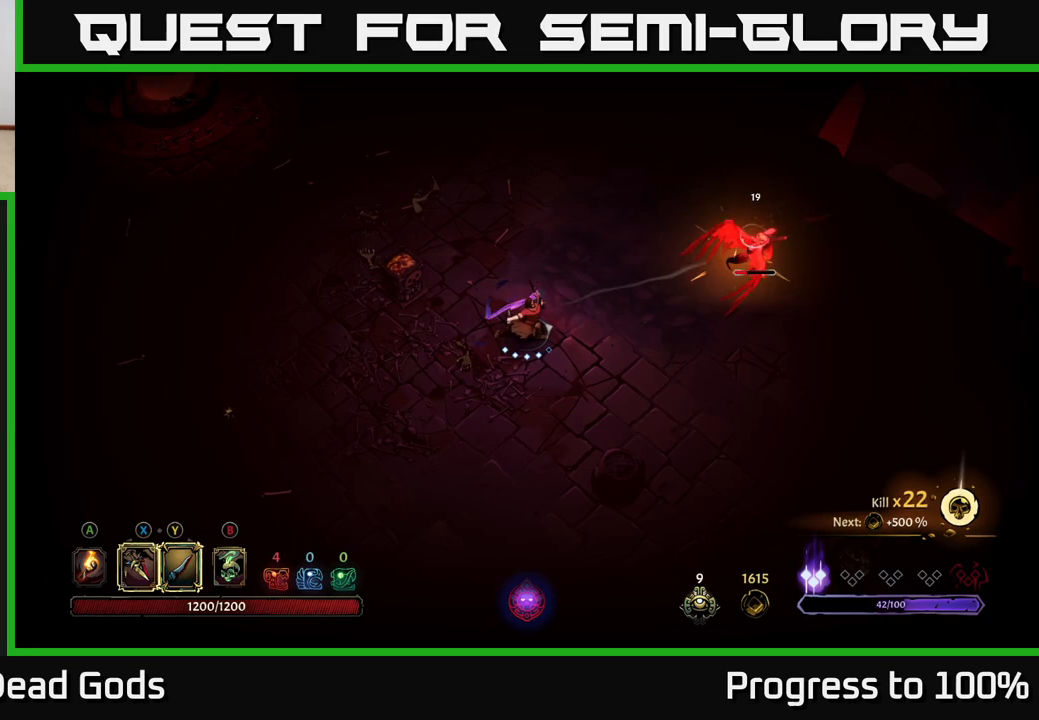
{"buttons": [], "left_stick": "center", "right_stick": "center", "events": [[67, "X", "up"], [333, "left_stick", "center"]]}
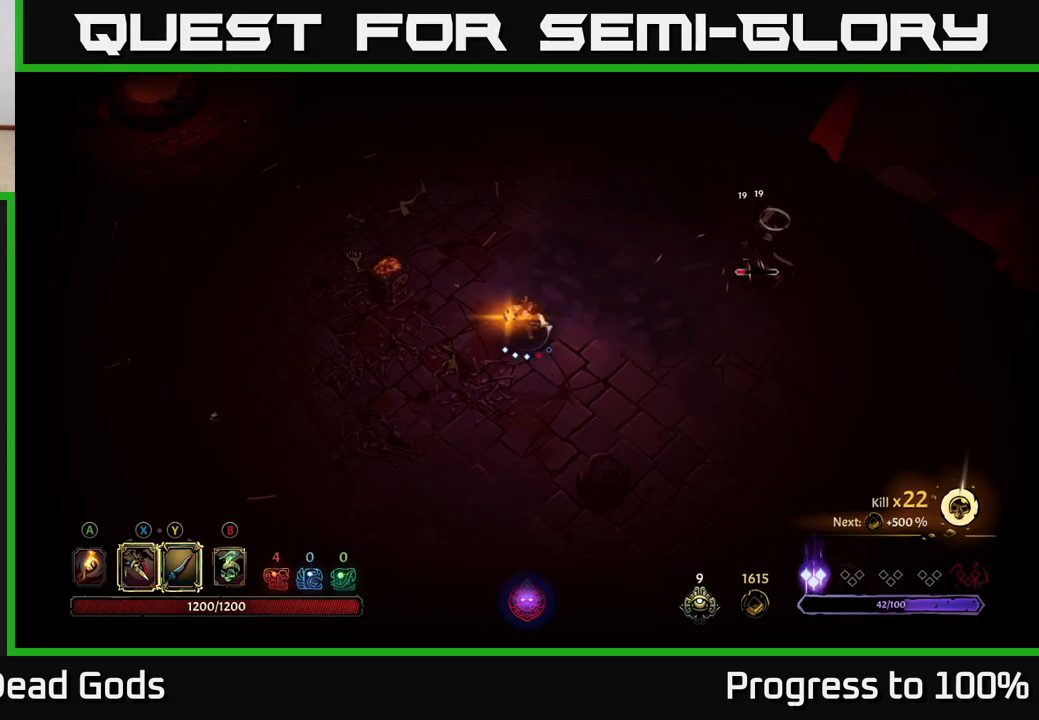
{"buttons": [], "left_stick": "center", "right_stick": "center", "events": []}
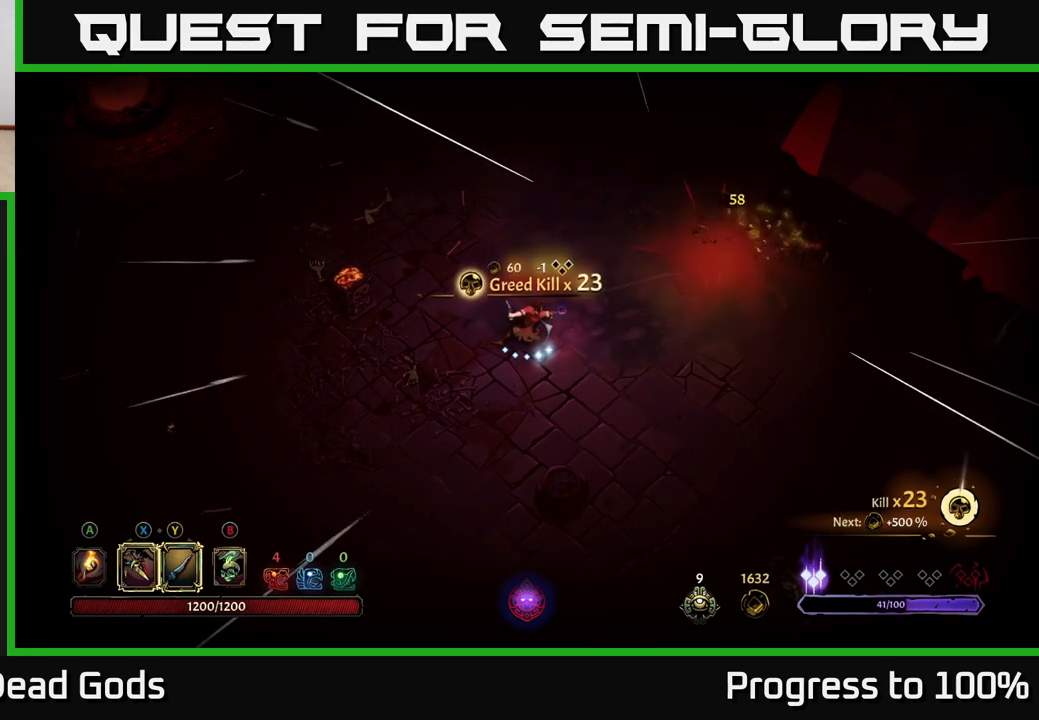
{"buttons": [], "left_stick": "left", "right_stick": "center", "events": [[83, "left_stick", "down-left"], [183, "A", "down"], [183, "left_stick", "left"], [267, "A", "up"], [417, "A", "down"], [500, "A", "up"]]}
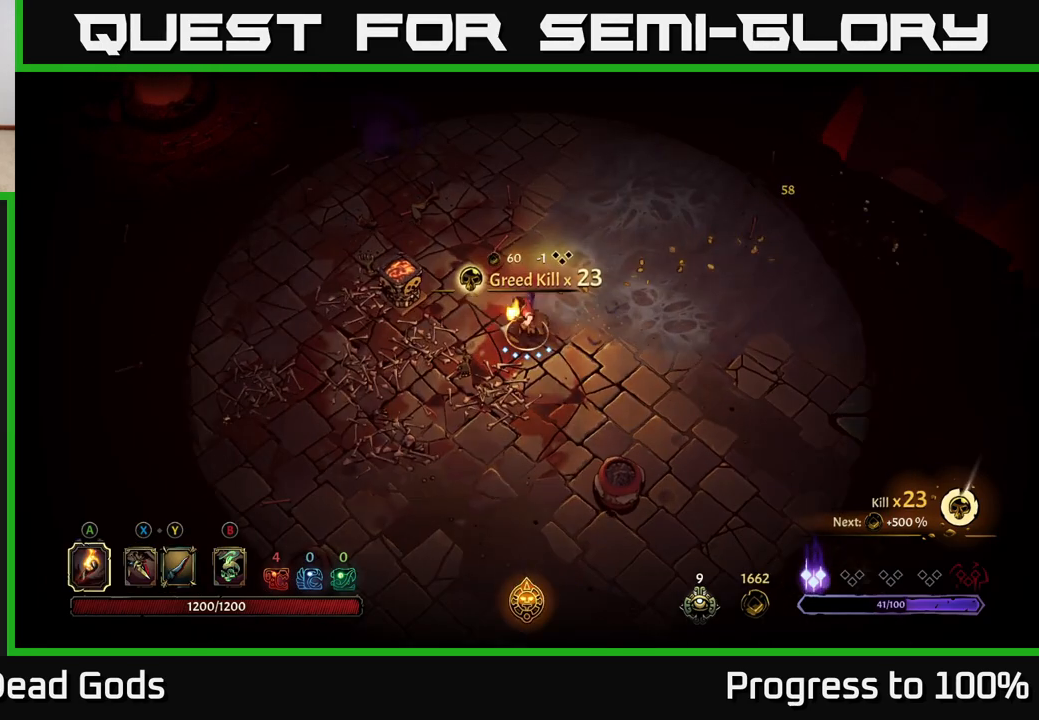
{"buttons": [], "left_stick": "center", "right_stick": "center", "events": [[167, "left_stick", "up-left"], [333, "left_stick", "center"]]}
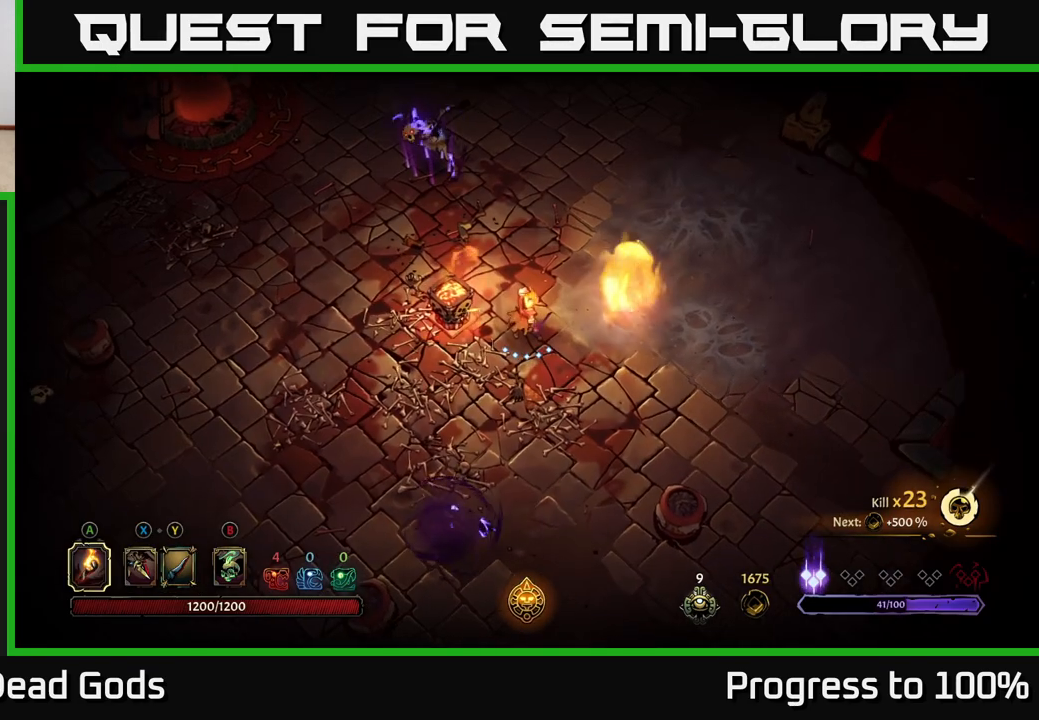
{"buttons": [], "left_stick": "up-left", "right_stick": "center", "events": [[83, "left_stick", "up"], [400, "left_stick", "up-left"]]}
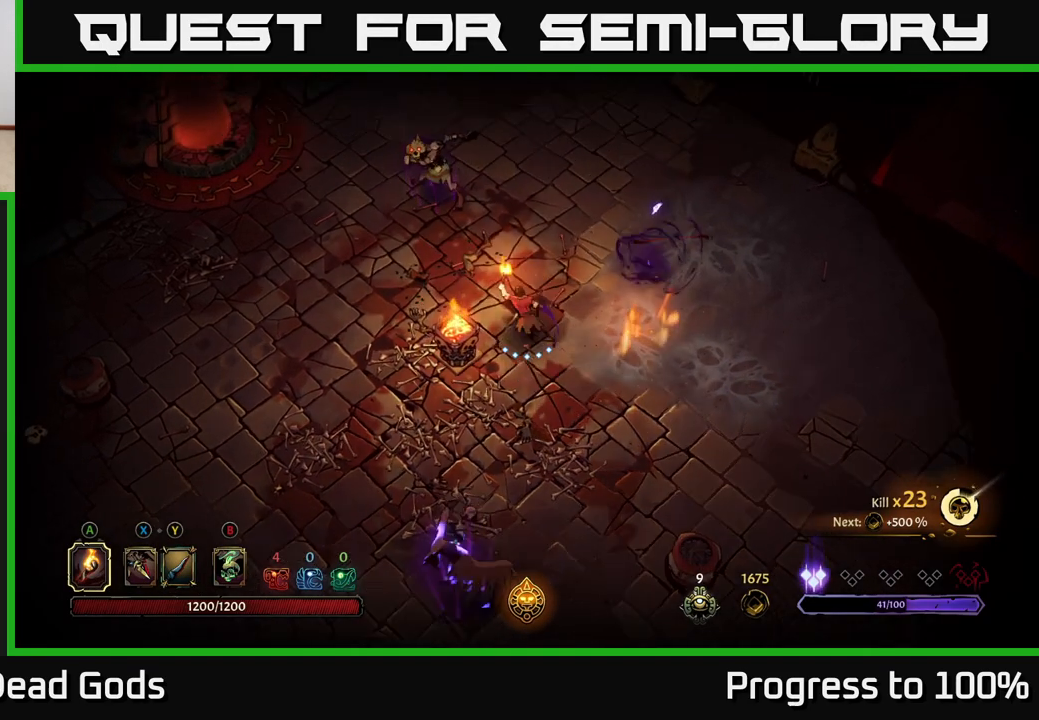
{"buttons": ["Y"], "left_stick": "up-left", "right_stick": "center", "events": [[33, "Y", "down"], [117, "Y", "up"], [267, "Y", "down"]]}
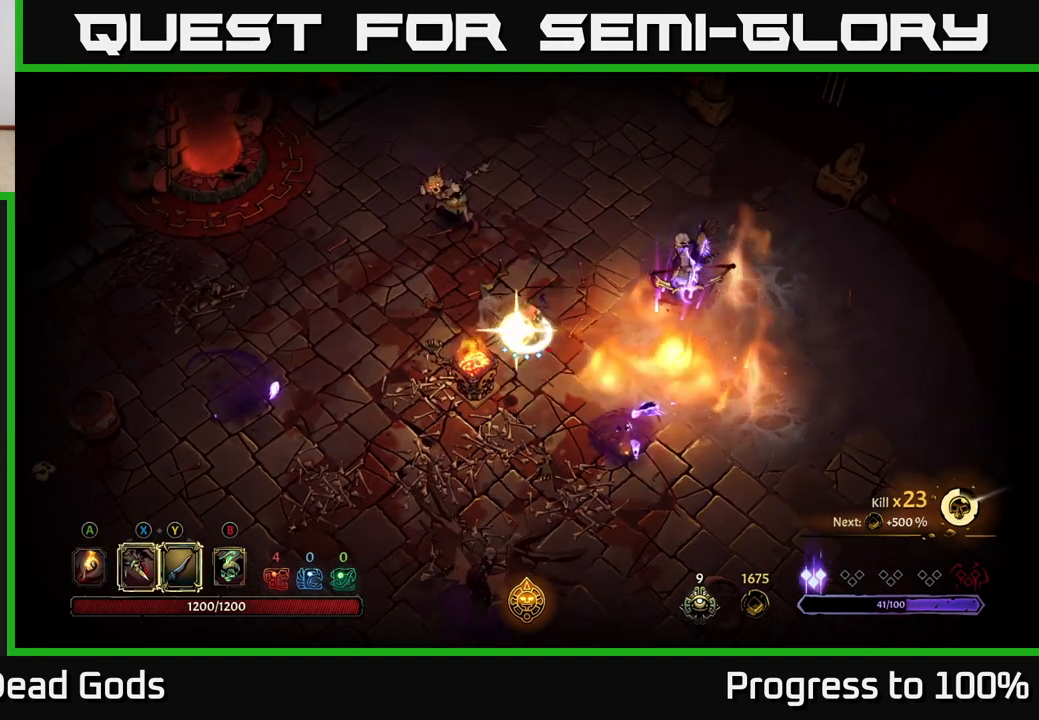
{"buttons": [], "left_stick": "center", "right_stick": "center", "events": [[117, "Y", "up"], [417, "left_stick", "center"]]}
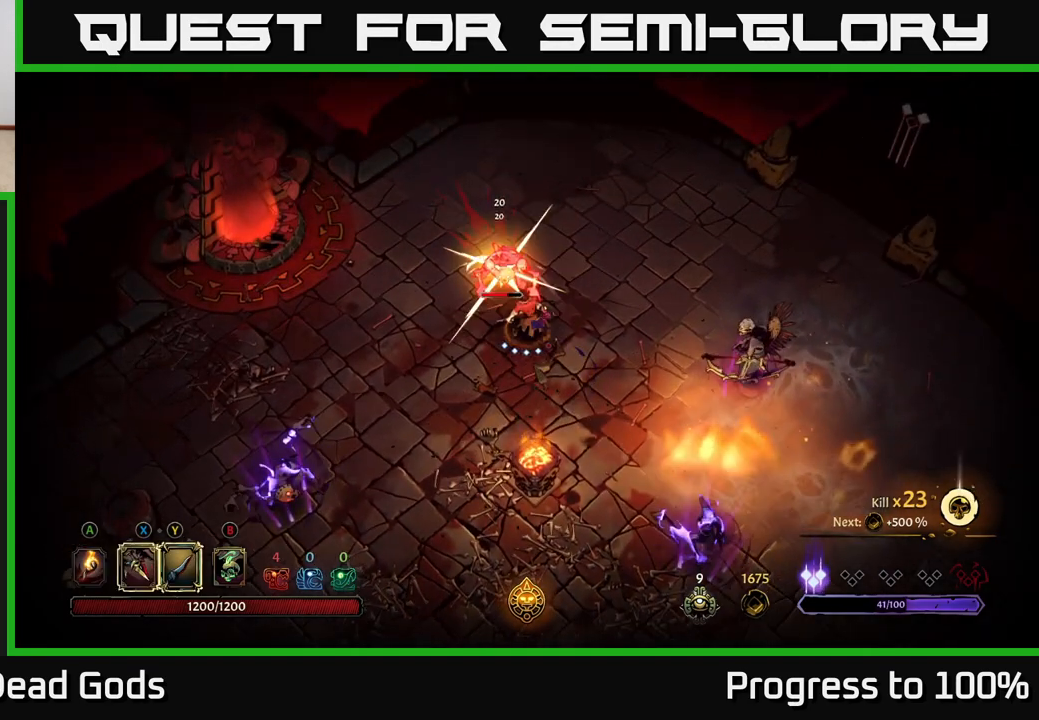
{"buttons": ["X"], "left_stick": "up-left", "right_stick": "center", "events": [[267, "left_stick", "up-left"], [500, "X", "down"]]}
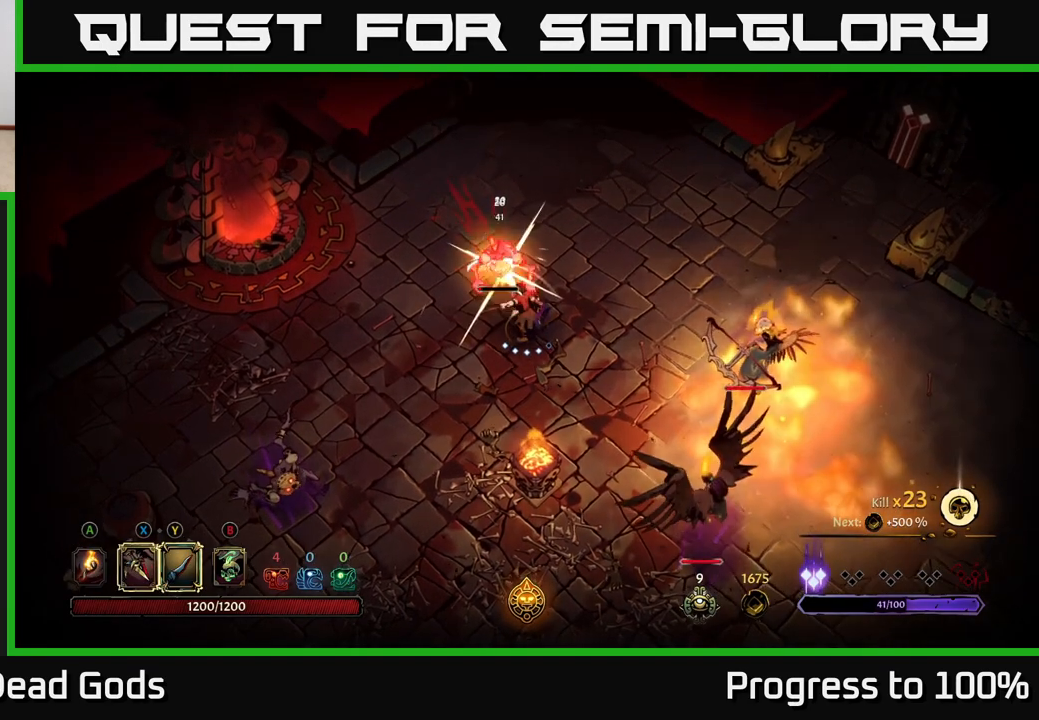
{"buttons": ["X"], "left_stick": "up-left", "right_stick": "center", "events": [[183, "X", "up"], [400, "X", "down"]]}
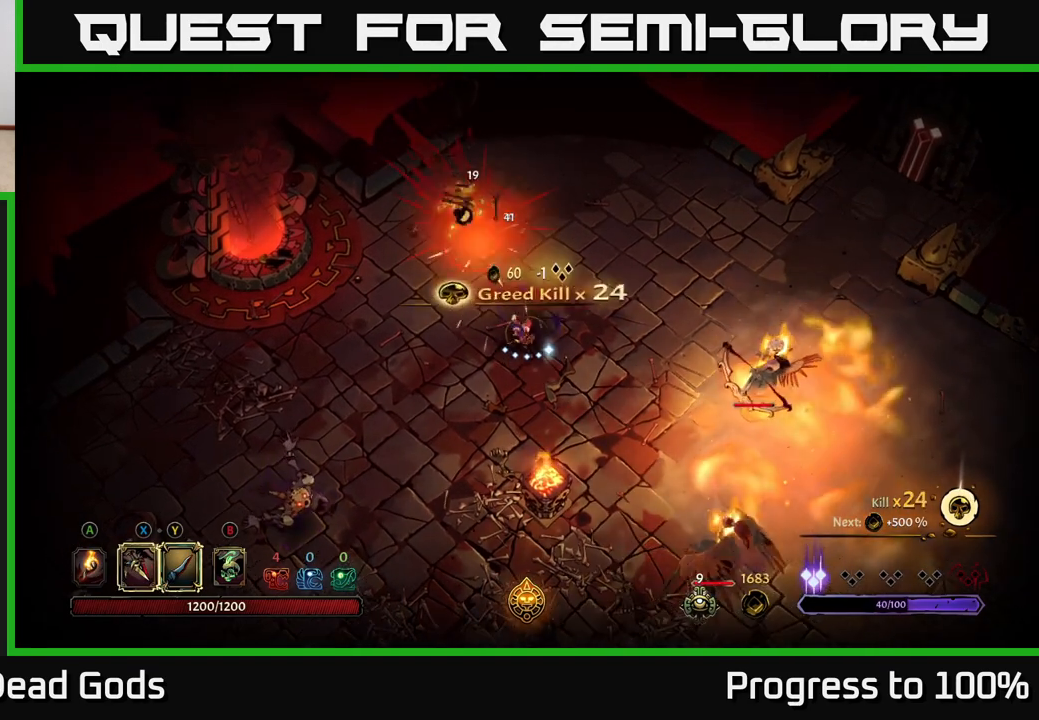
{"buttons": [], "left_stick": "right", "right_stick": "center", "events": [[33, "X", "up"], [117, "left_stick", "down-right"], [250, "X", "down"], [333, "X", "up"], [433, "left_stick", "right"]]}
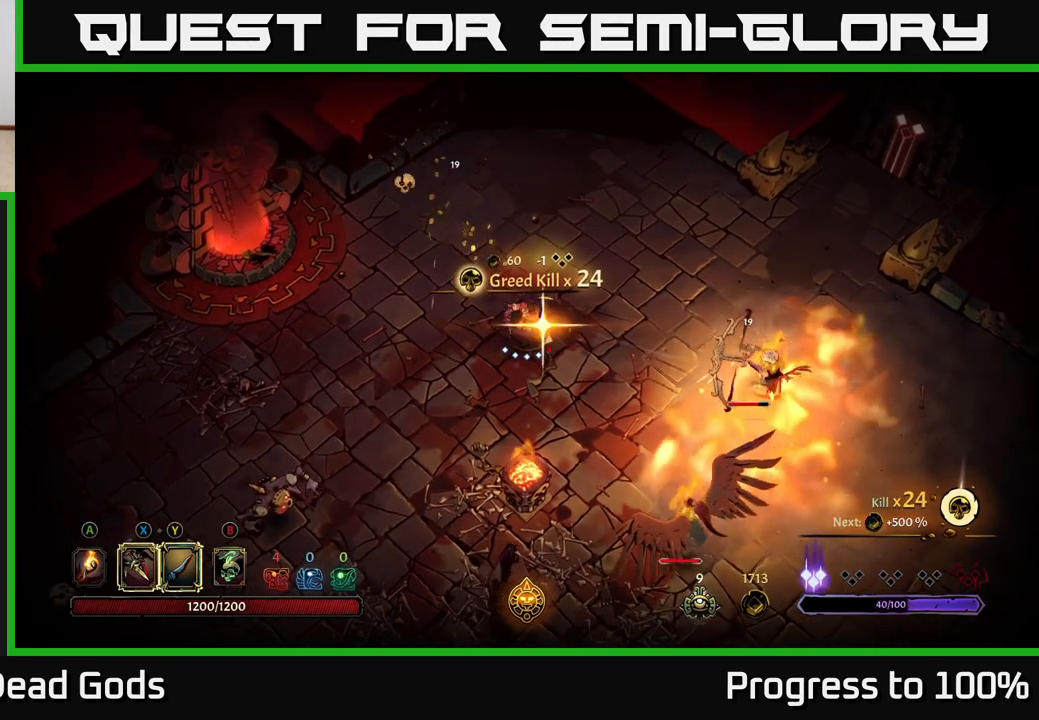
{"buttons": [], "left_stick": "center", "right_stick": "center", "events": [[300, "left_stick", "center"]]}
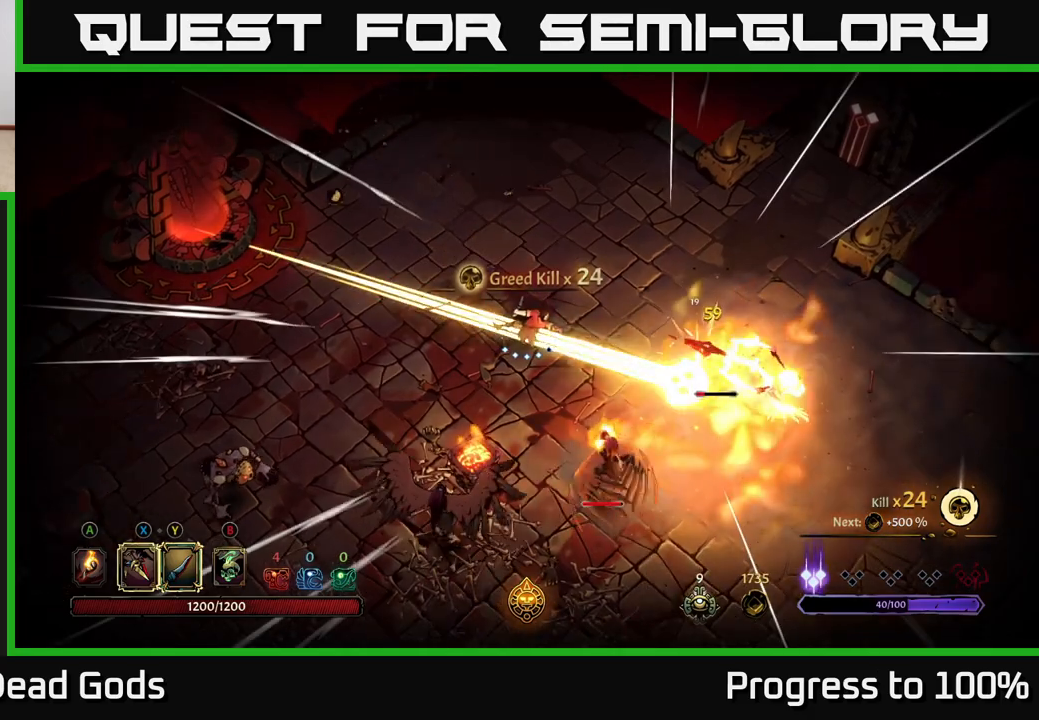
{"buttons": [], "left_stick": "right", "right_stick": "center", "events": [[17, "left_stick", "up-left"], [233, "left_stick", "up-right"], [267, "R2", "down"], [417, "R2", "up"], [450, "left_stick", "right"]]}
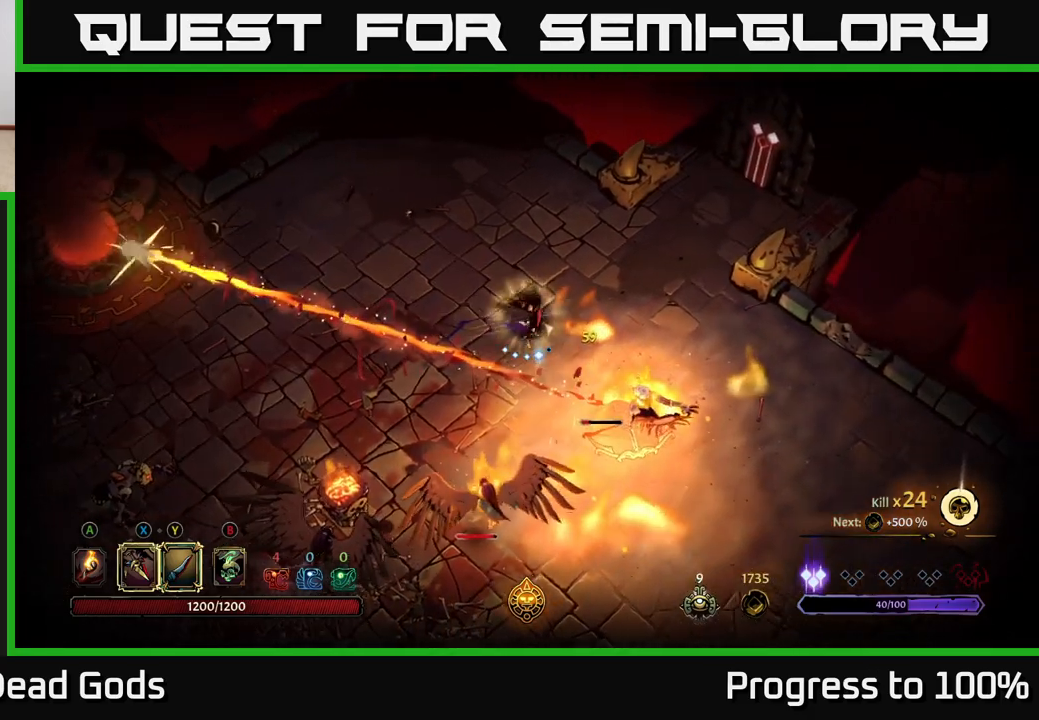
{"buttons": [], "left_stick": "up-left", "right_stick": "center", "events": [[17, "left_stick", "down-right"], [67, "left_stick", "center"], [283, "left_stick", "up-left"]]}
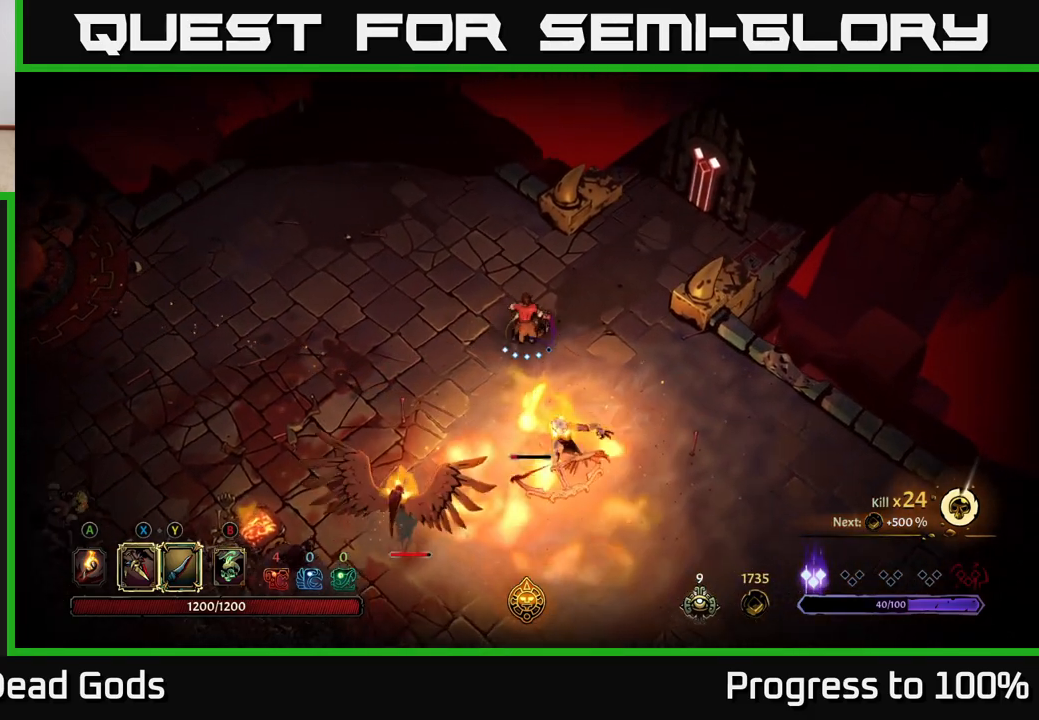
{"buttons": [], "left_stick": "down-left", "right_stick": "center", "events": [[167, "left_stick", "left"], [283, "left_stick", "down-left"], [367, "X", "down"], [500, "X", "up"]]}
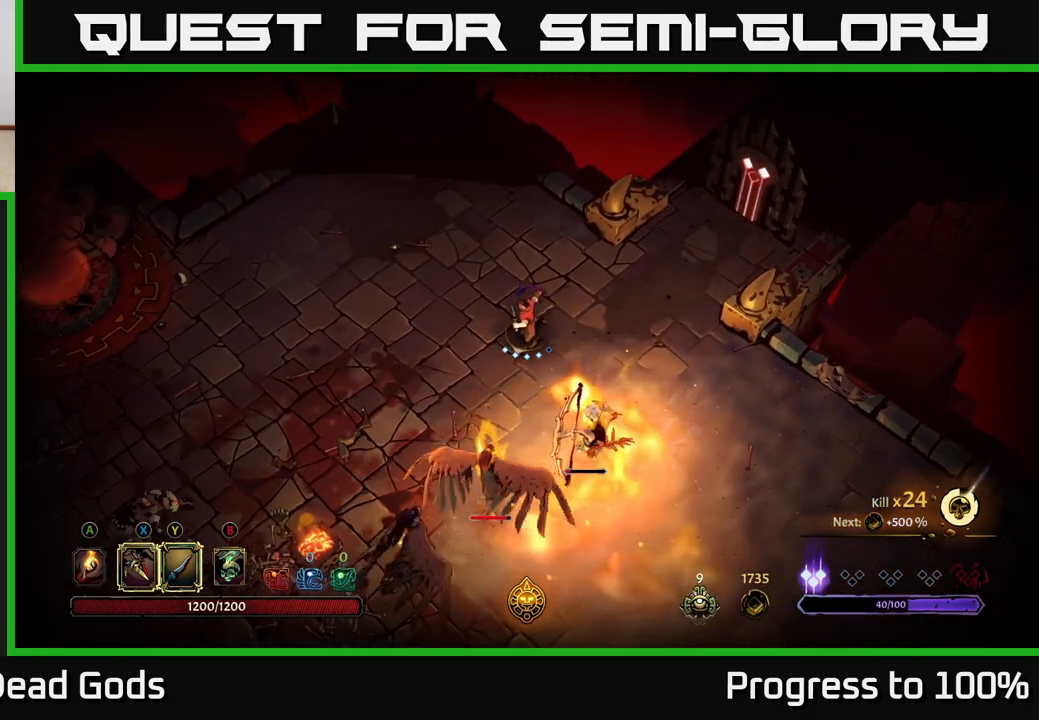
{"buttons": ["X"], "left_stick": "down", "right_stick": "center", "events": [[167, "X", "down"], [317, "X", "up"], [367, "left_stick", "down"], [450, "X", "down"]]}
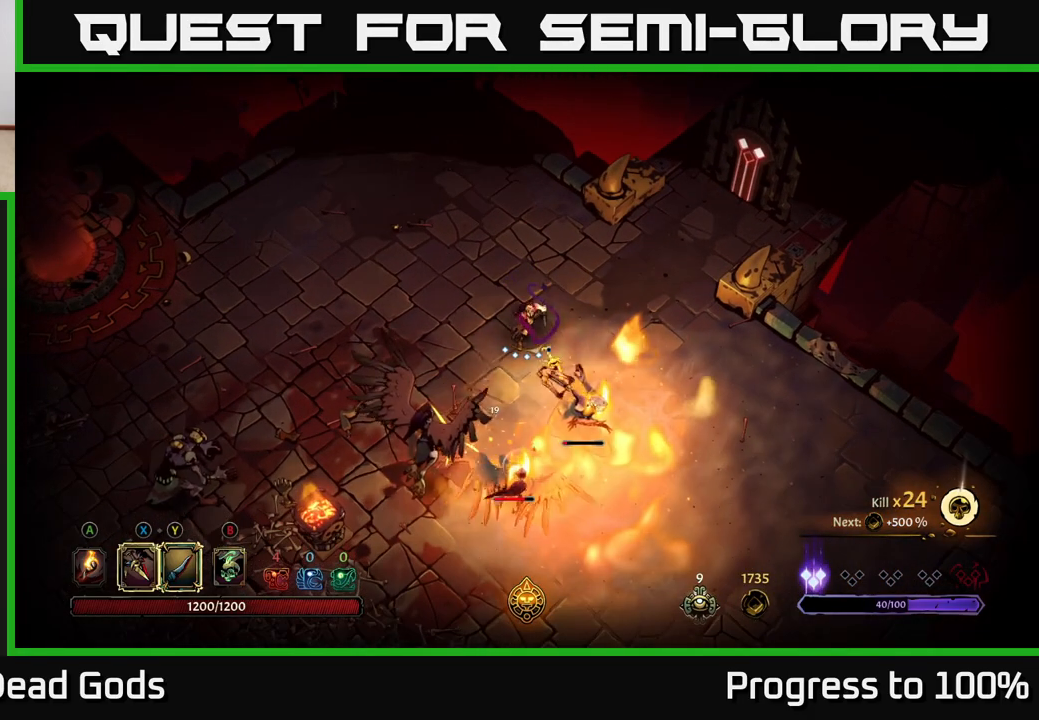
{"buttons": [], "left_stick": "down-left", "right_stick": "center", "events": [[100, "X", "up"], [200, "left_stick", "down-left"], [267, "X", "down"], [367, "X", "up"]]}
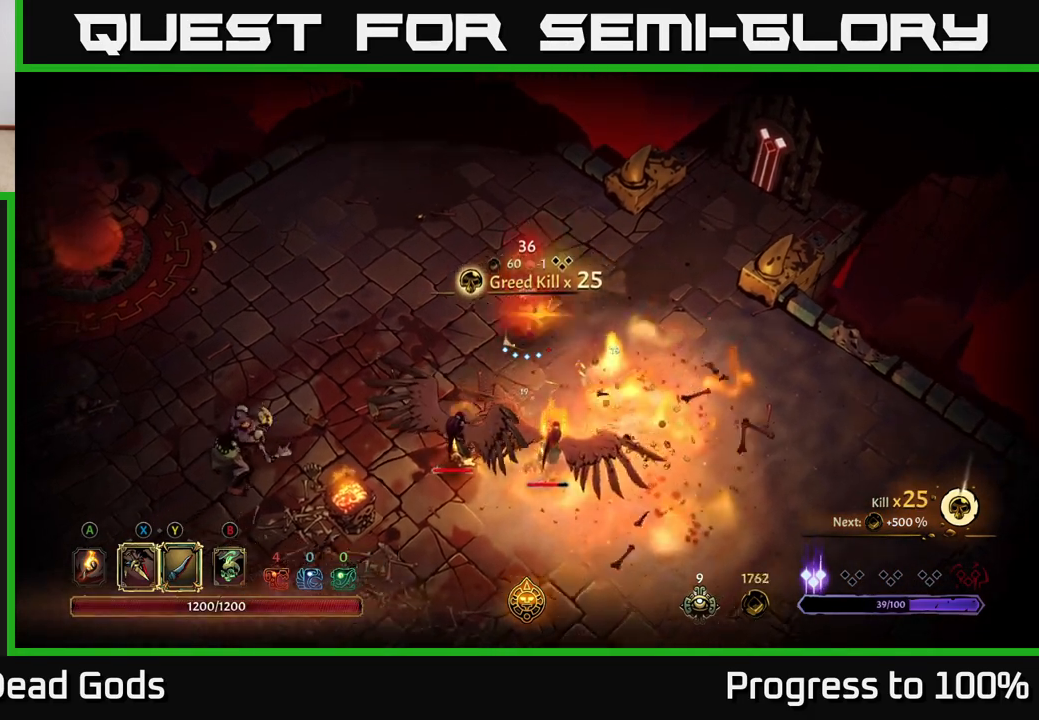
{"buttons": ["Y"], "left_stick": "down-left", "right_stick": "center", "events": [[183, "left_stick", "left"], [417, "left_stick", "down-left"], [500, "Y", "down"]]}
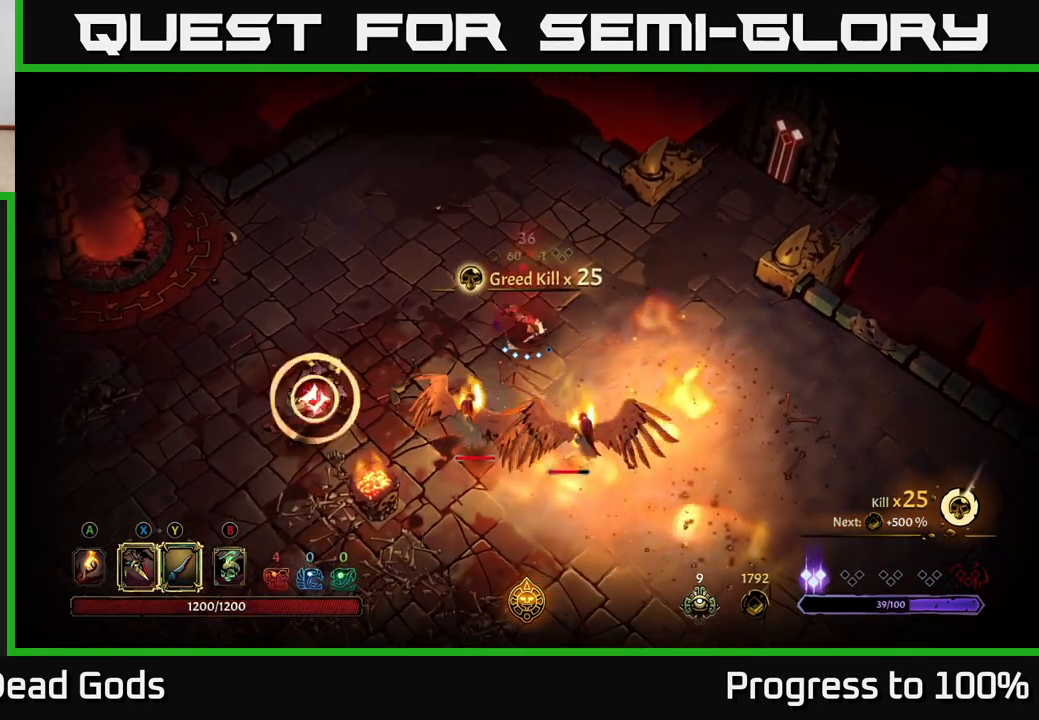
{"buttons": [], "left_stick": "down-left", "right_stick": "center", "events": [[333, "Y", "up"]]}
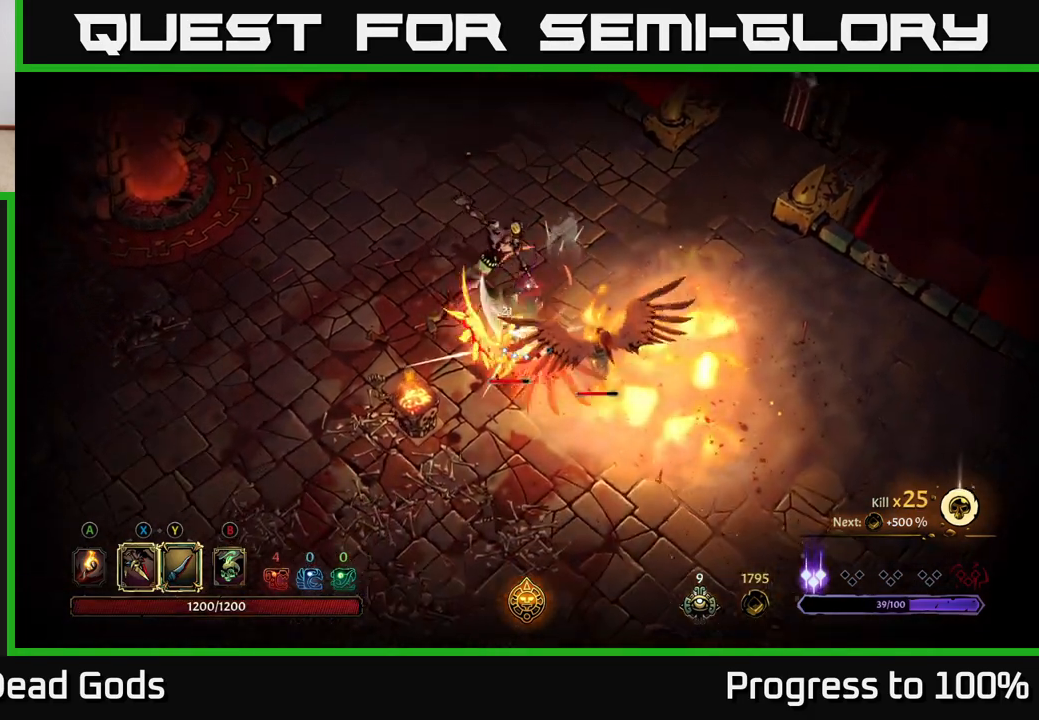
{"buttons": [], "left_stick": "right", "right_stick": "center", "events": [[33, "R2", "down"], [100, "left_stick", "left"], [167, "R2", "up"], [383, "left_stick", "up"], [467, "left_stick", "right"]]}
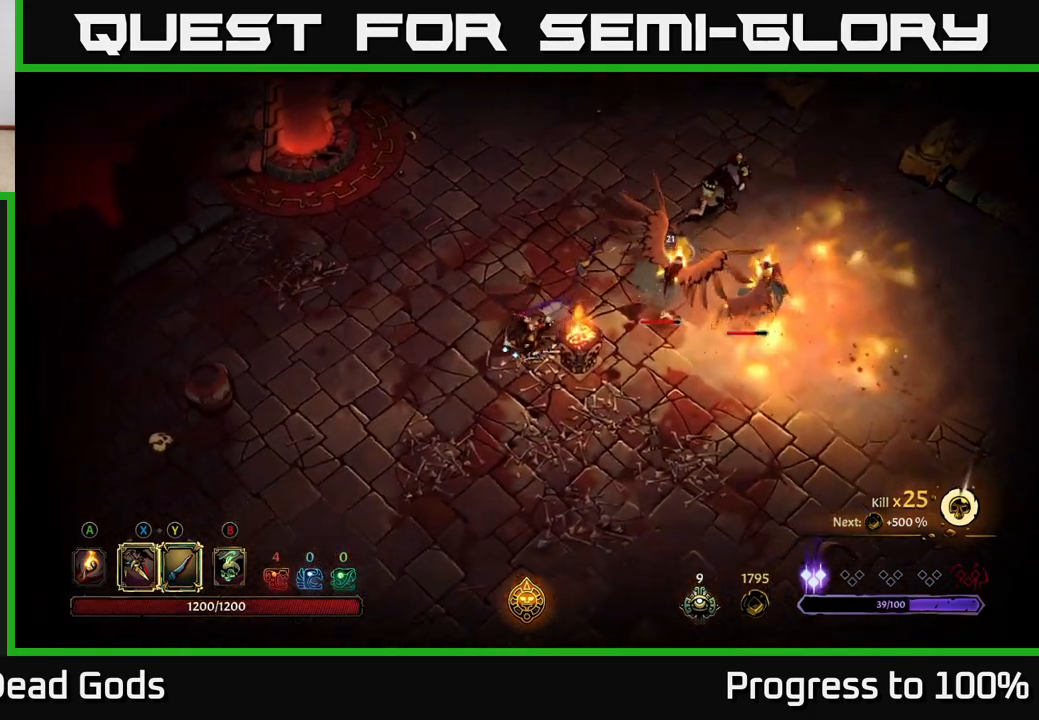
{"buttons": ["X"], "left_stick": "right", "right_stick": "center", "events": [[217, "X", "down"], [317, "X", "up"], [500, "X", "down"]]}
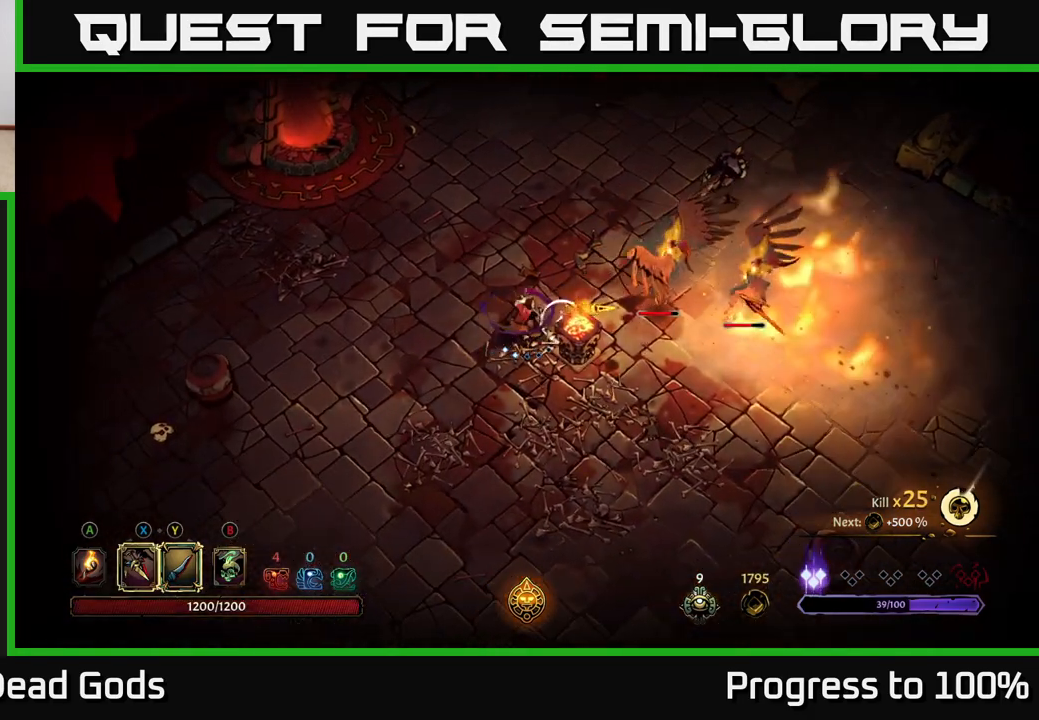
{"buttons": [], "left_stick": "right", "right_stick": "center", "events": [[133, "X", "up"], [250, "X", "down"], [317, "X", "up"]]}